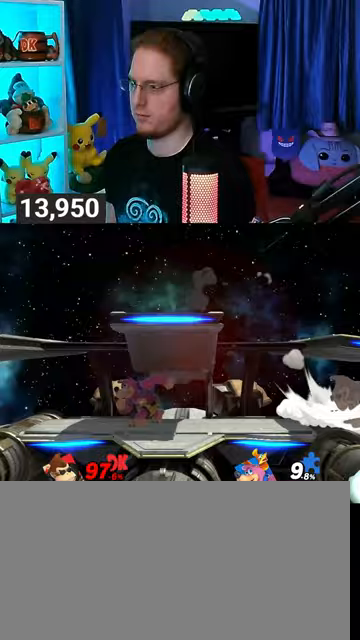
Gameplay with a controller (Nintendo layout); each line is a JSON object with the inputs held at the frame after it. "events" lists button and stick changes between this image and that frame as [ms after this image, input, new state], when the widget could be followed in between. Not read: L3 R3.
{"buttons": [], "left_stick": "left", "right_stick": "center", "events": [[100, "left_stick", "left"]]}
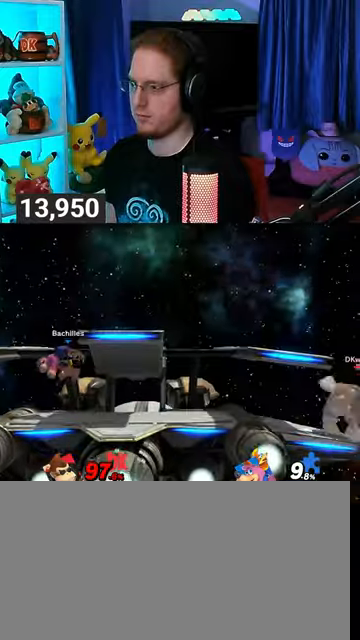
{"buttons": [], "left_stick": "right", "right_stick": "center", "events": [[500, "left_stick", "right"]]}
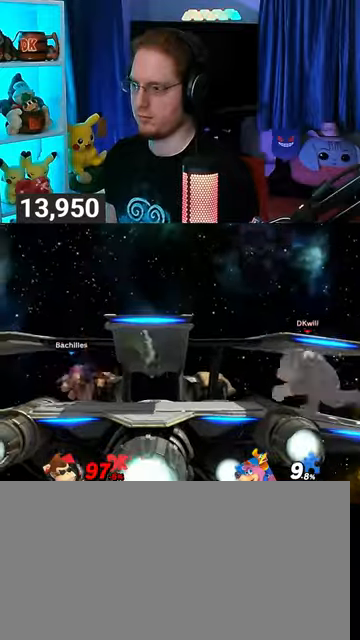
{"buttons": [], "left_stick": "left", "right_stick": "center", "events": [[133, "left_stick", "center"], [400, "left_stick", "left"]]}
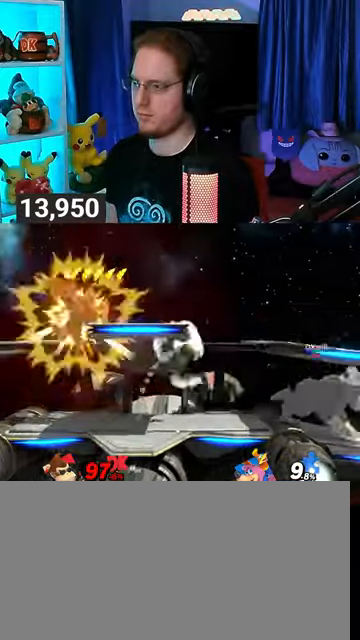
{"buttons": ["R1"], "left_stick": "center", "right_stick": "center", "events": [[100, "R1", "down"], [100, "left_stick", "center"]]}
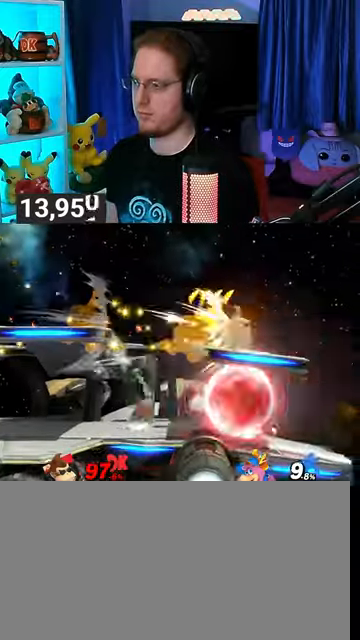
{"buttons": ["Y"], "left_stick": "right", "right_stick": "center", "events": [[33, "R1", "up"], [33, "Y", "down"], [67, "A", "down"], [67, "Y", "up"], [67, "left_stick", "right"], [133, "A", "up"], [233, "Y", "down"]]}
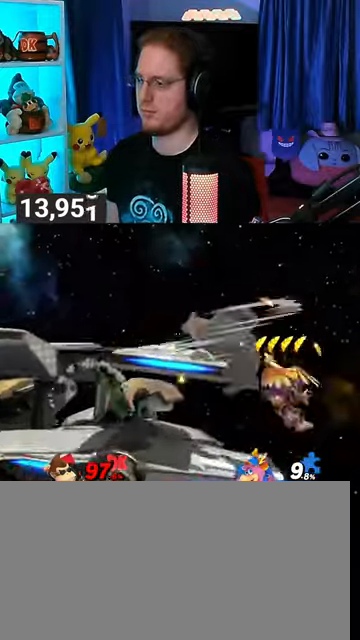
{"buttons": [], "left_stick": "left", "right_stick": "center", "events": [[100, "Y", "up"], [167, "left_stick", "left"], [233, "left_stick", "center"], [500, "left_stick", "left"]]}
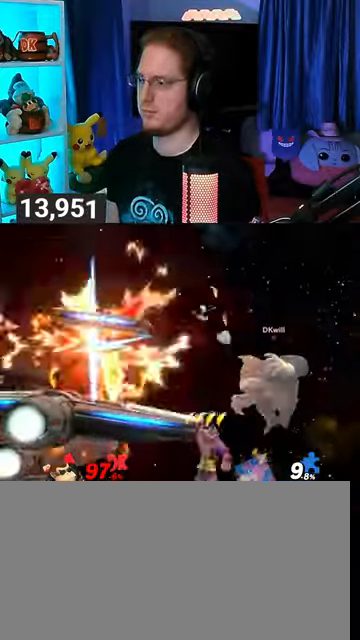
{"buttons": [], "left_stick": "down-left", "right_stick": "center", "events": [[200, "Y", "down"], [267, "left_stick", "up-left"], [300, "Y", "up"], [367, "B", "down"], [433, "B", "up"], [433, "left_stick", "down-left"]]}
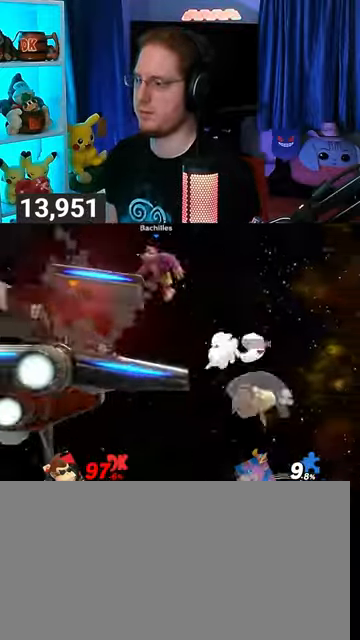
{"buttons": ["Y"], "left_stick": "left", "right_stick": "center", "events": [[233, "Y", "down"], [400, "left_stick", "left"]]}
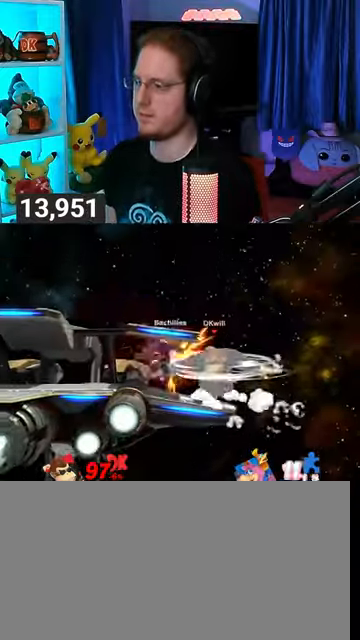
{"buttons": ["Y"], "left_stick": "right", "right_stick": "center", "events": [[133, "Y", "up"], [200, "left_stick", "right"], [233, "Y", "down"], [300, "Y", "up"], [367, "Y", "down"], [433, "Y", "up"], [500, "Y", "down"]]}
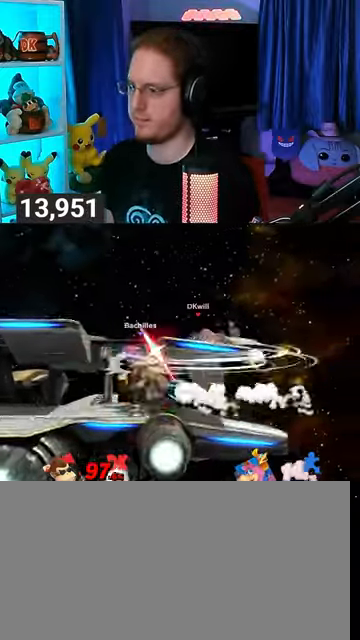
{"buttons": ["Y"], "left_stick": "right", "right_stick": "center", "events": [[100, "Y", "up"], [167, "Y", "down"]]}
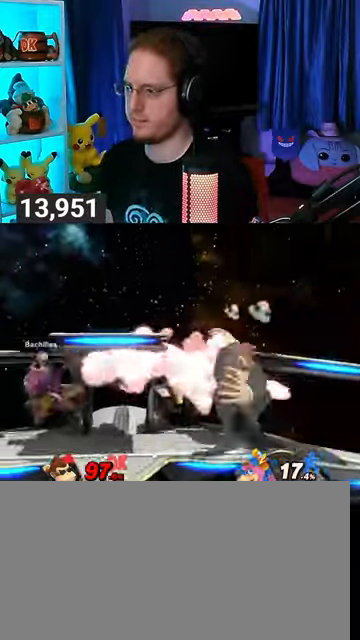
{"buttons": [], "left_stick": "center", "right_stick": "center", "events": [[100, "left_stick", "center"], [233, "Y", "up"]]}
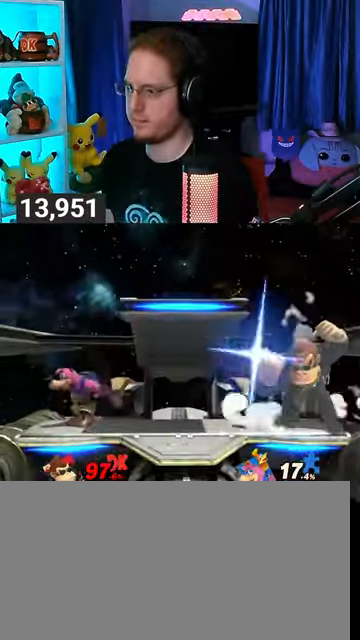
{"buttons": [], "left_stick": "center", "right_stick": "center", "events": [[33, "left_stick", "right"], [267, "left_stick", "center"]]}
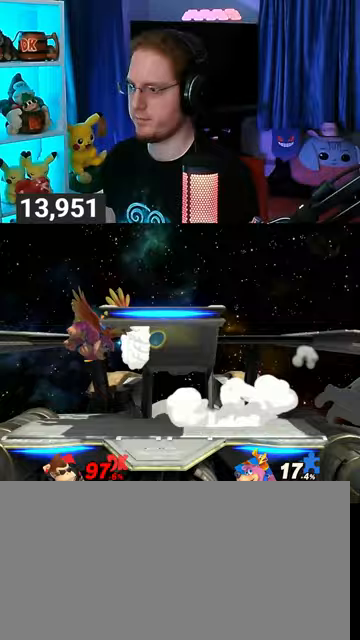
{"buttons": [], "left_stick": "center", "right_stick": "center", "events": [[33, "left_stick", "left"], [333, "left_stick", "right"], [433, "left_stick", "center"]]}
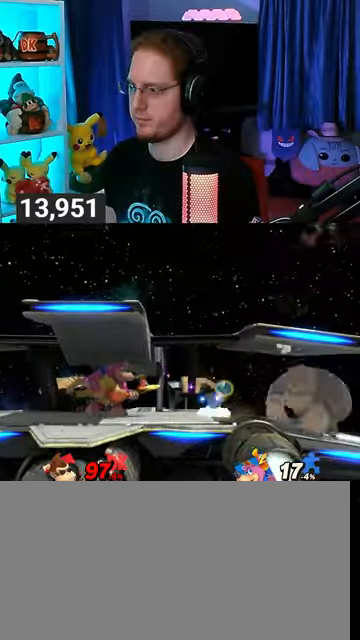
{"buttons": [], "left_stick": "center", "right_stick": "center", "events": [[267, "Y", "down"], [433, "Y", "up"]]}
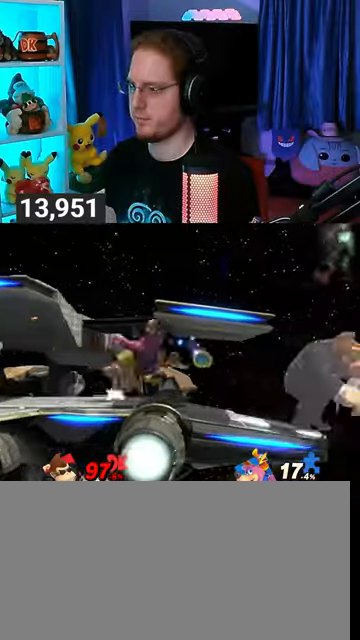
{"buttons": [], "left_stick": "down-left", "right_stick": "center", "events": [[233, "left_stick", "down-left"], [267, "right_stick", "left"], [333, "right_stick", "center"]]}
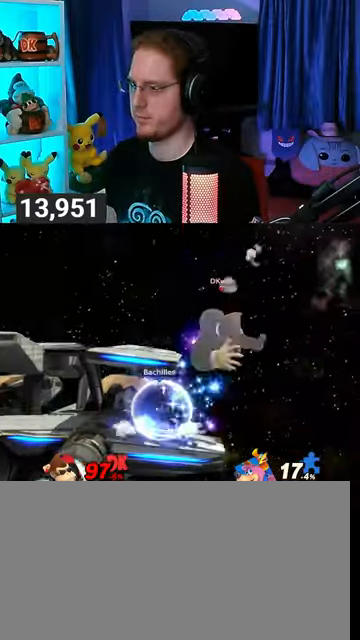
{"buttons": [], "left_stick": "up", "right_stick": "center", "events": [[33, "left_stick", "center"], [167, "R1", "down"], [167, "left_stick", "down"], [233, "R1", "up"], [233, "left_stick", "center"], [400, "left_stick", "up"]]}
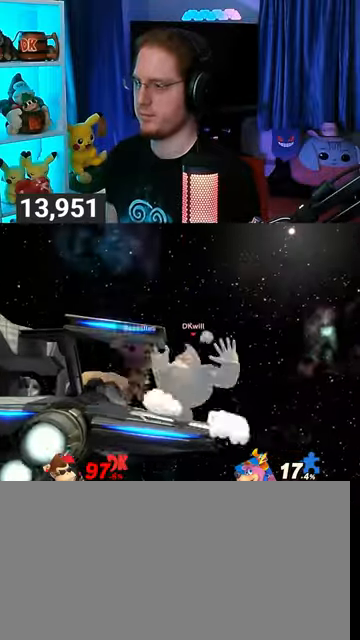
{"buttons": ["A"], "left_stick": "up", "right_stick": "center", "events": [[67, "A", "down"], [100, "A", "up"], [167, "A", "down"], [233, "A", "up"], [300, "A", "down"], [333, "A", "up"], [400, "A", "down"]]}
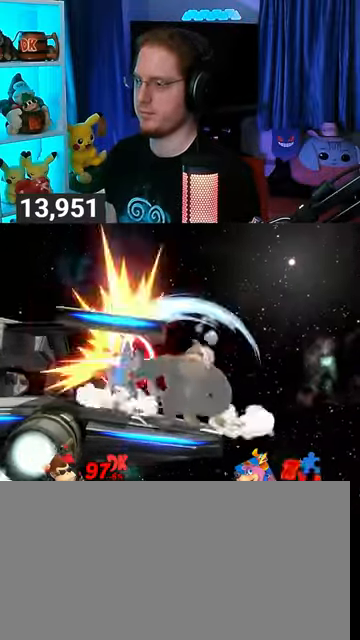
{"buttons": ["A"], "left_stick": "up", "right_stick": "center", "events": [[233, "A", "up"], [433, "A", "down"]]}
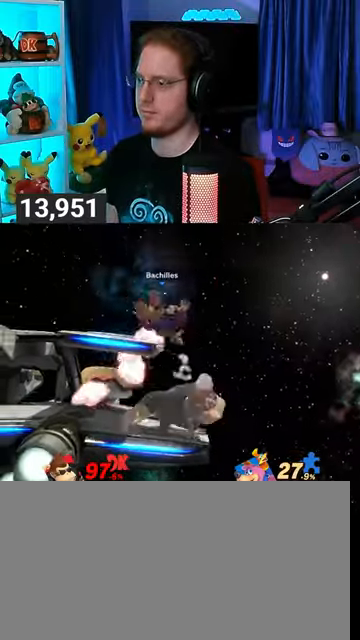
{"buttons": [], "left_stick": "center", "right_stick": "center", "events": [[33, "A", "up"], [167, "A", "down"], [433, "A", "up"], [500, "left_stick", "center"]]}
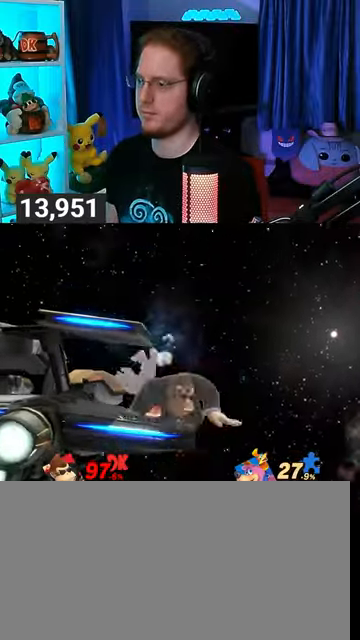
{"buttons": [], "left_stick": "down-left", "right_stick": "center", "events": [[33, "Y", "down"], [233, "Y", "up"], [300, "left_stick", "up-left"], [467, "left_stick", "down-left"]]}
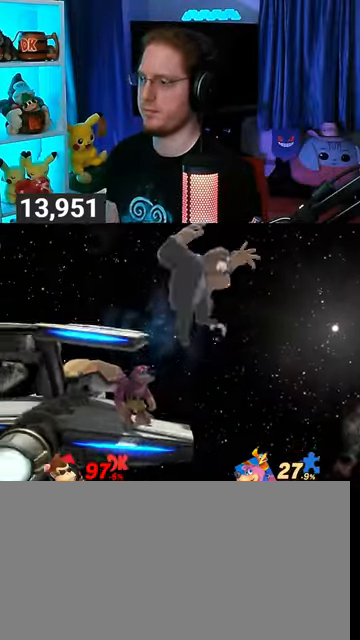
{"buttons": [], "left_stick": "center", "right_stick": "center", "events": [[100, "left_stick", "left"], [133, "Y", "down"], [433, "Y", "up"], [467, "left_stick", "center"]]}
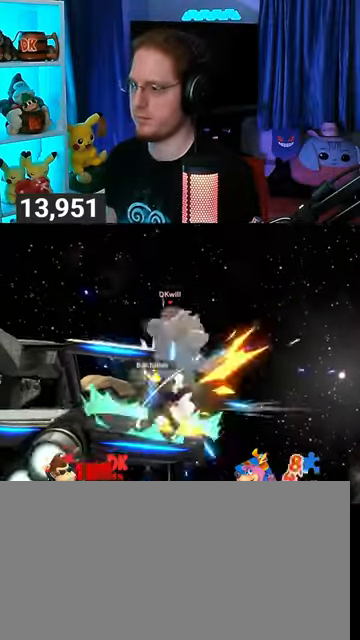
{"buttons": [], "left_stick": "center", "right_stick": "center", "events": [[433, "Y", "down"], [467, "Y", "up"]]}
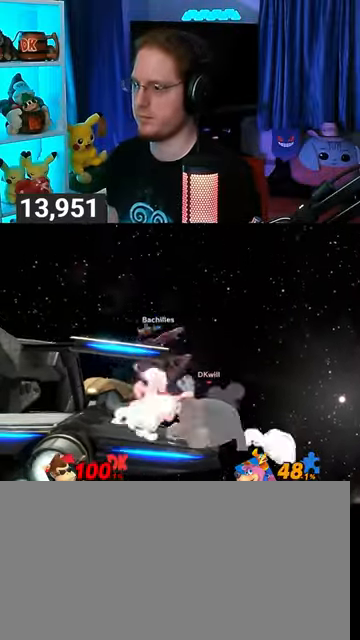
{"buttons": ["Y"], "left_stick": "left", "right_stick": "center", "events": [[67, "left_stick", "left"], [367, "left_stick", "down-left"], [500, "Y", "down"], [500, "left_stick", "left"]]}
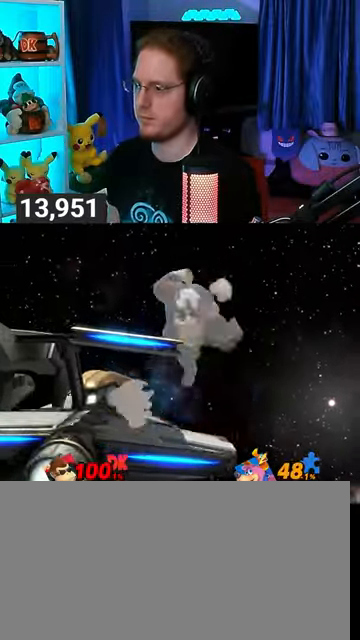
{"buttons": [], "left_stick": "center", "right_stick": "center", "events": [[167, "Y", "up"], [233, "left_stick", "center"], [333, "A", "down"], [367, "A", "up"], [433, "A", "down"], [500, "A", "up"]]}
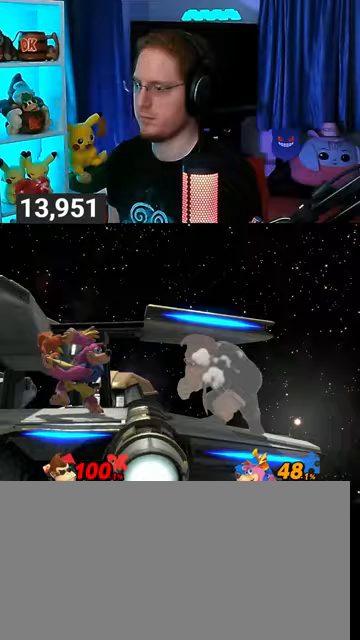
{"buttons": [], "left_stick": "left", "right_stick": "center", "events": [[67, "A", "down"], [100, "left_stick", "left"], [133, "A", "up"], [167, "A", "down"], [267, "A", "up"], [333, "A", "down"], [367, "A", "up"]]}
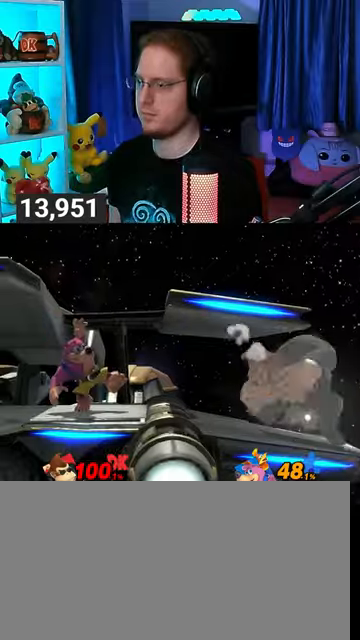
{"buttons": ["Y"], "left_stick": "left", "right_stick": "center", "events": [[233, "Y", "down"]]}
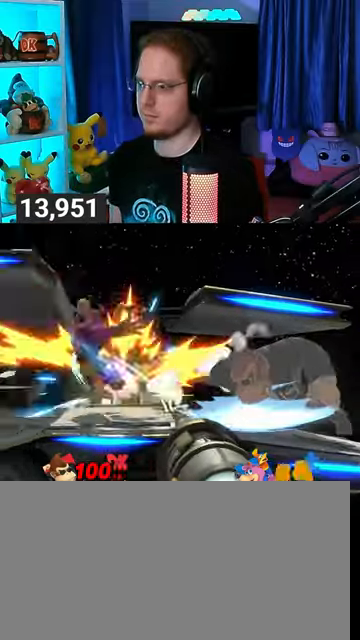
{"buttons": [], "left_stick": "left", "right_stick": "center", "events": [[67, "Y", "up"], [100, "left_stick", "center"], [200, "left_stick", "left"]]}
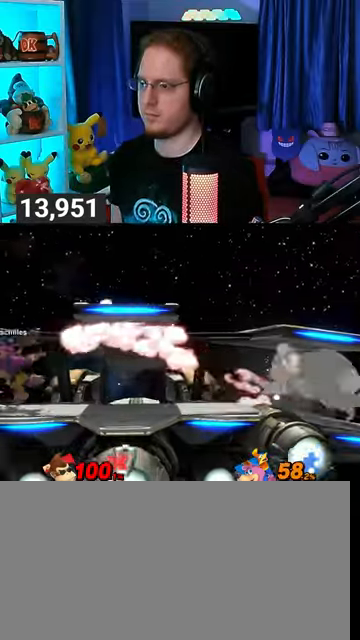
{"buttons": [], "left_stick": "right", "right_stick": "left", "events": [[167, "left_stick", "right"], [233, "right_stick", "left"]]}
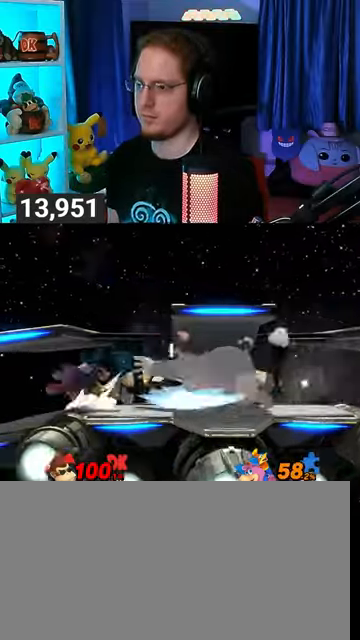
{"buttons": [], "left_stick": "center", "right_stick": "center", "events": [[67, "left_stick", "center"], [267, "right_stick", "center"], [333, "left_stick", "right"], [400, "left_stick", "center"]]}